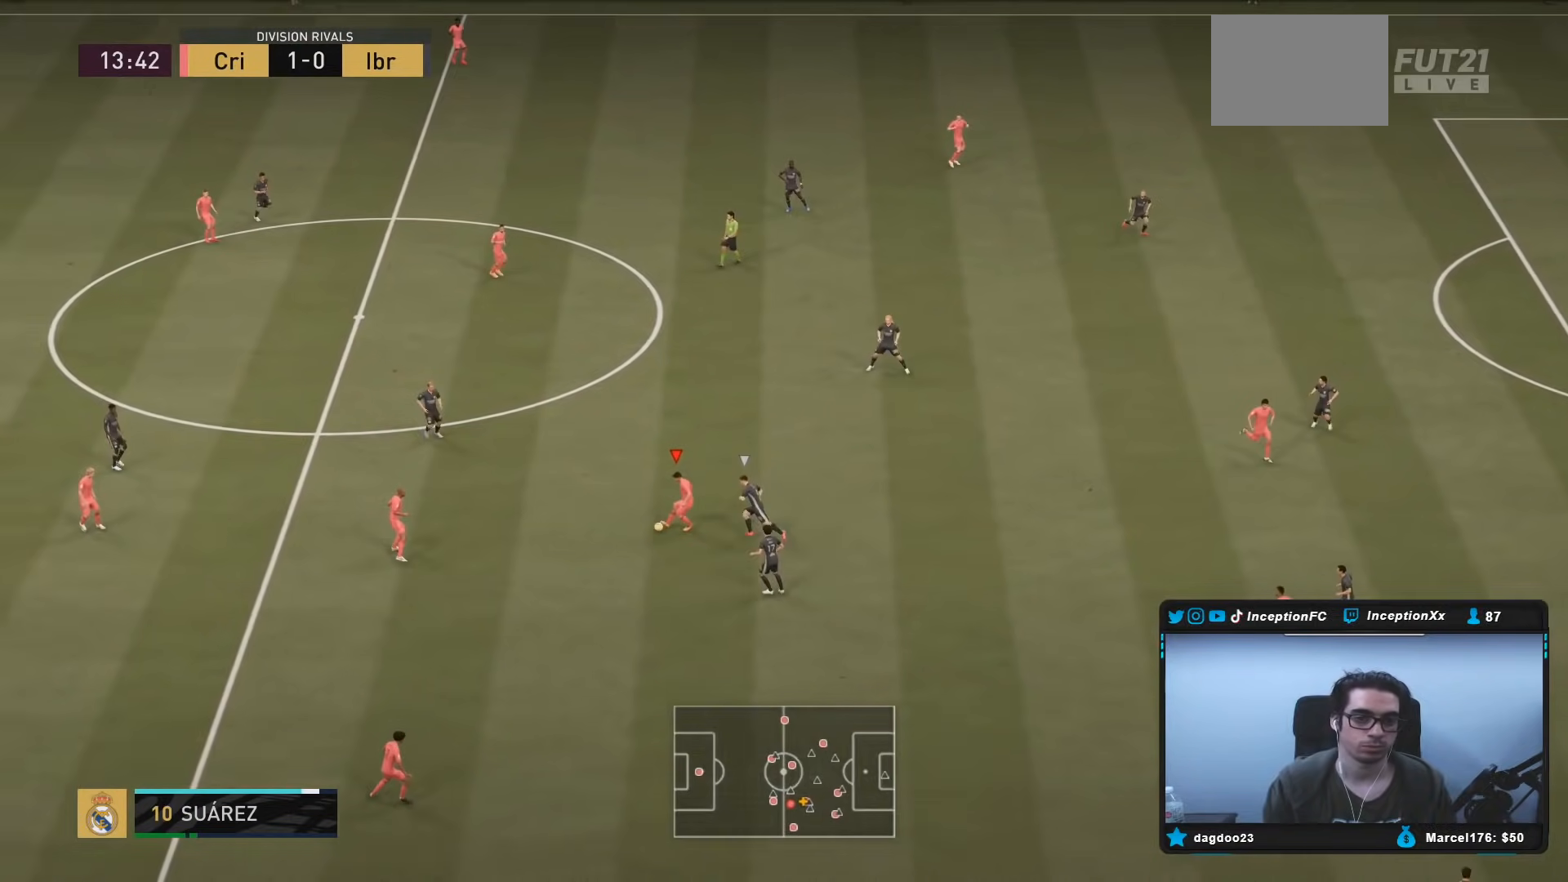
Gameplay with a controller (Xbox layout); each line is a JSON object with the inputs held at the frame after it. "events" lists button and stick changes between this image and that frame as [ms after this image, input, new state], when the widget could be followed in between. Not read: L3 R3.
{"buttons": [], "left_stick": "down", "right_stick": "center", "events": [[133, "left_stick", "down"], [167, "A", "down"], [333, "A", "up"]]}
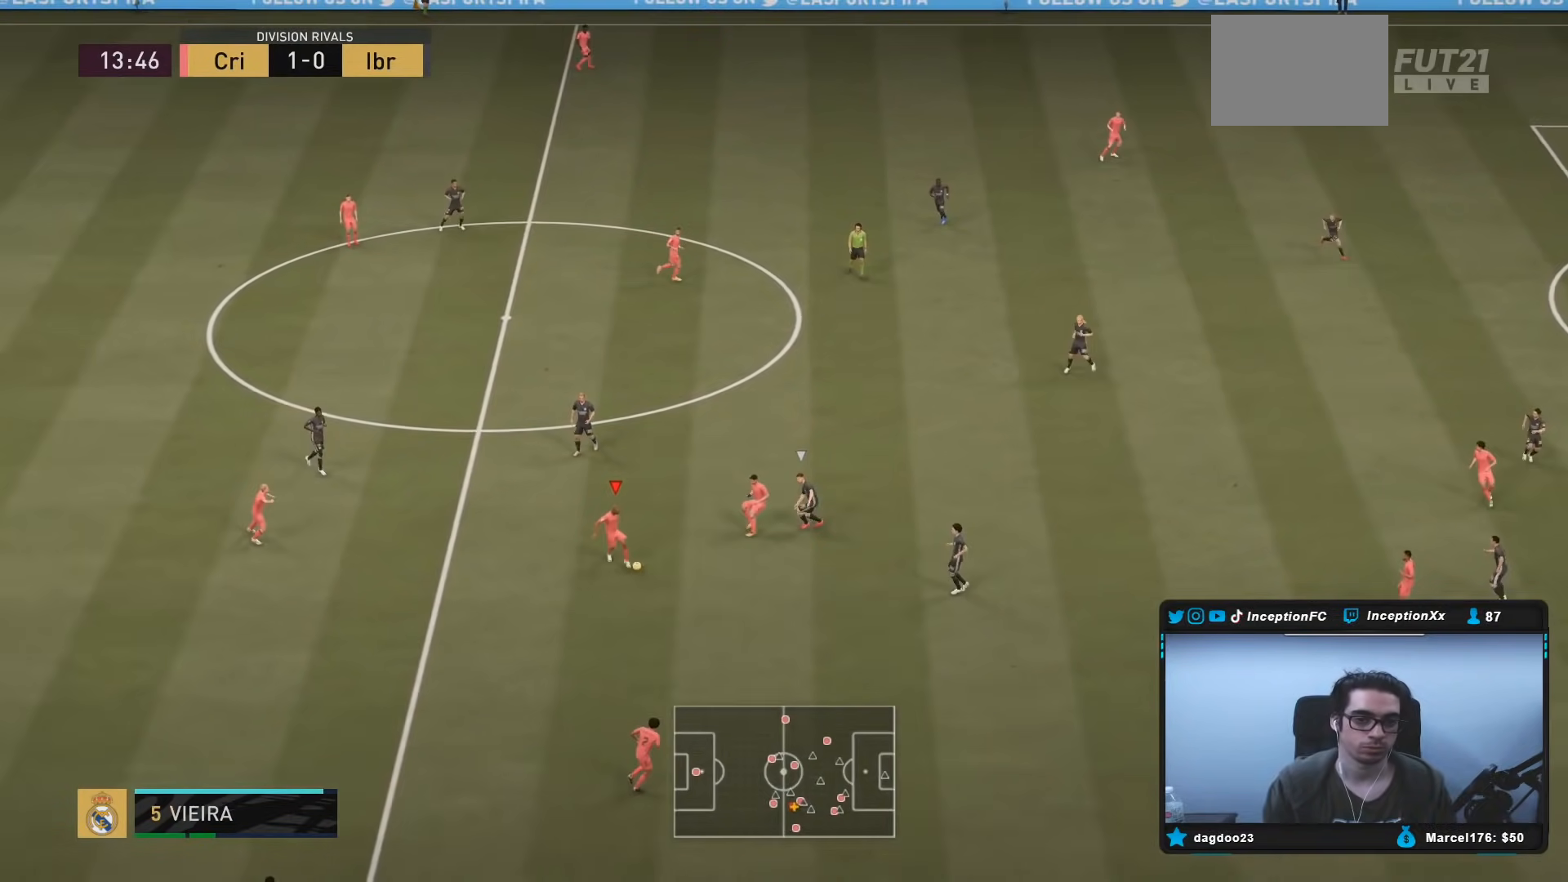
{"buttons": [], "left_stick": "right", "right_stick": "center", "events": [[33, "left_stick", "center"], [117, "R2", "down"], [233, "left_stick", "right"], [400, "R2", "up"]]}
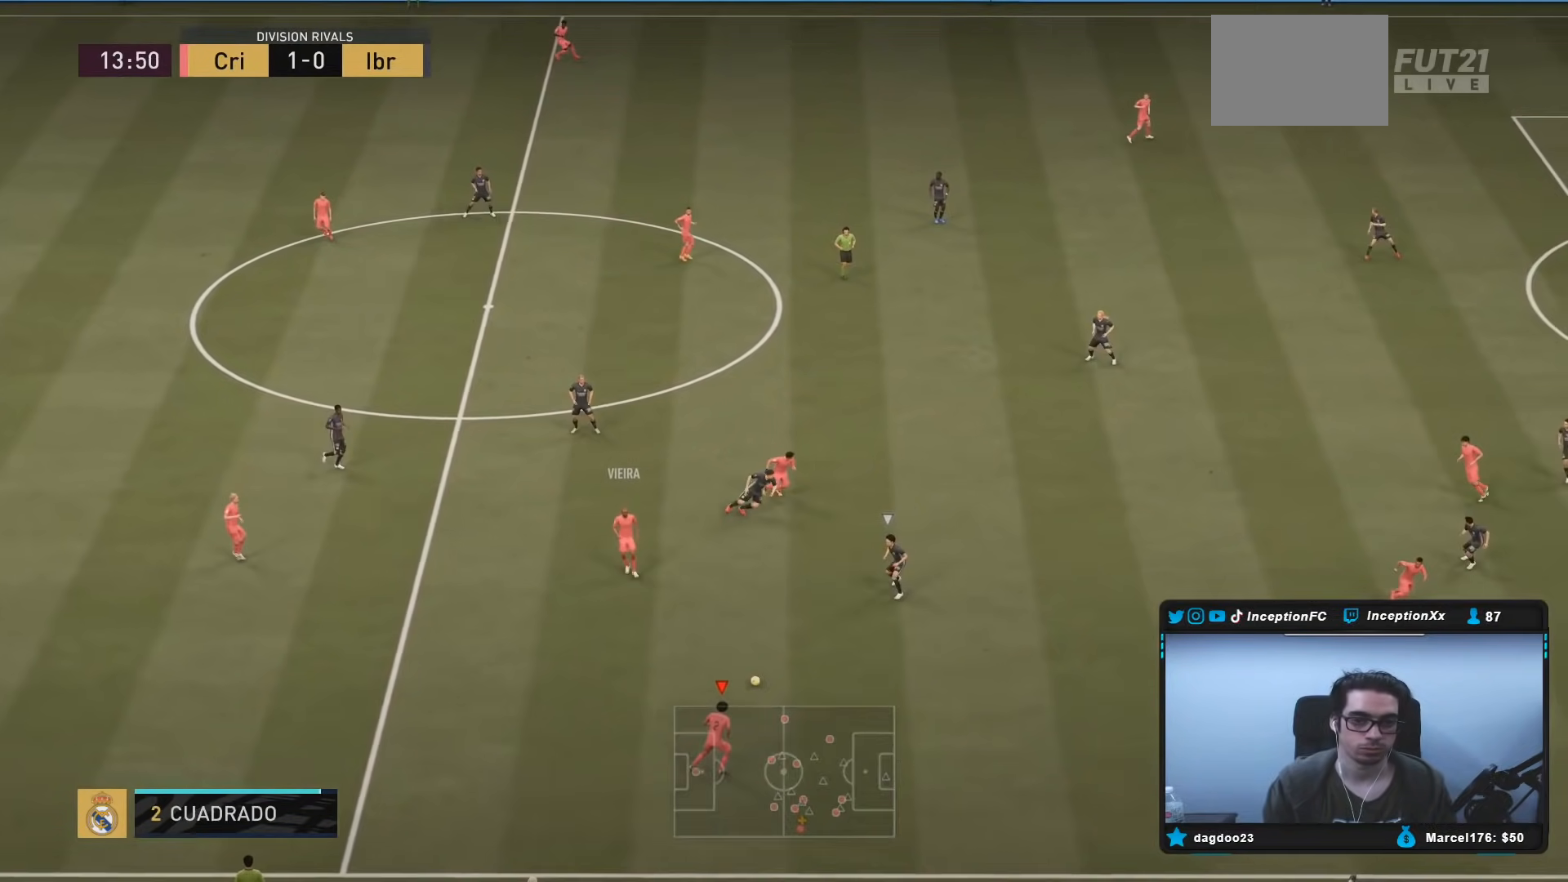
{"buttons": [], "left_stick": "center", "right_stick": "center", "events": [[450, "left_stick", "center"]]}
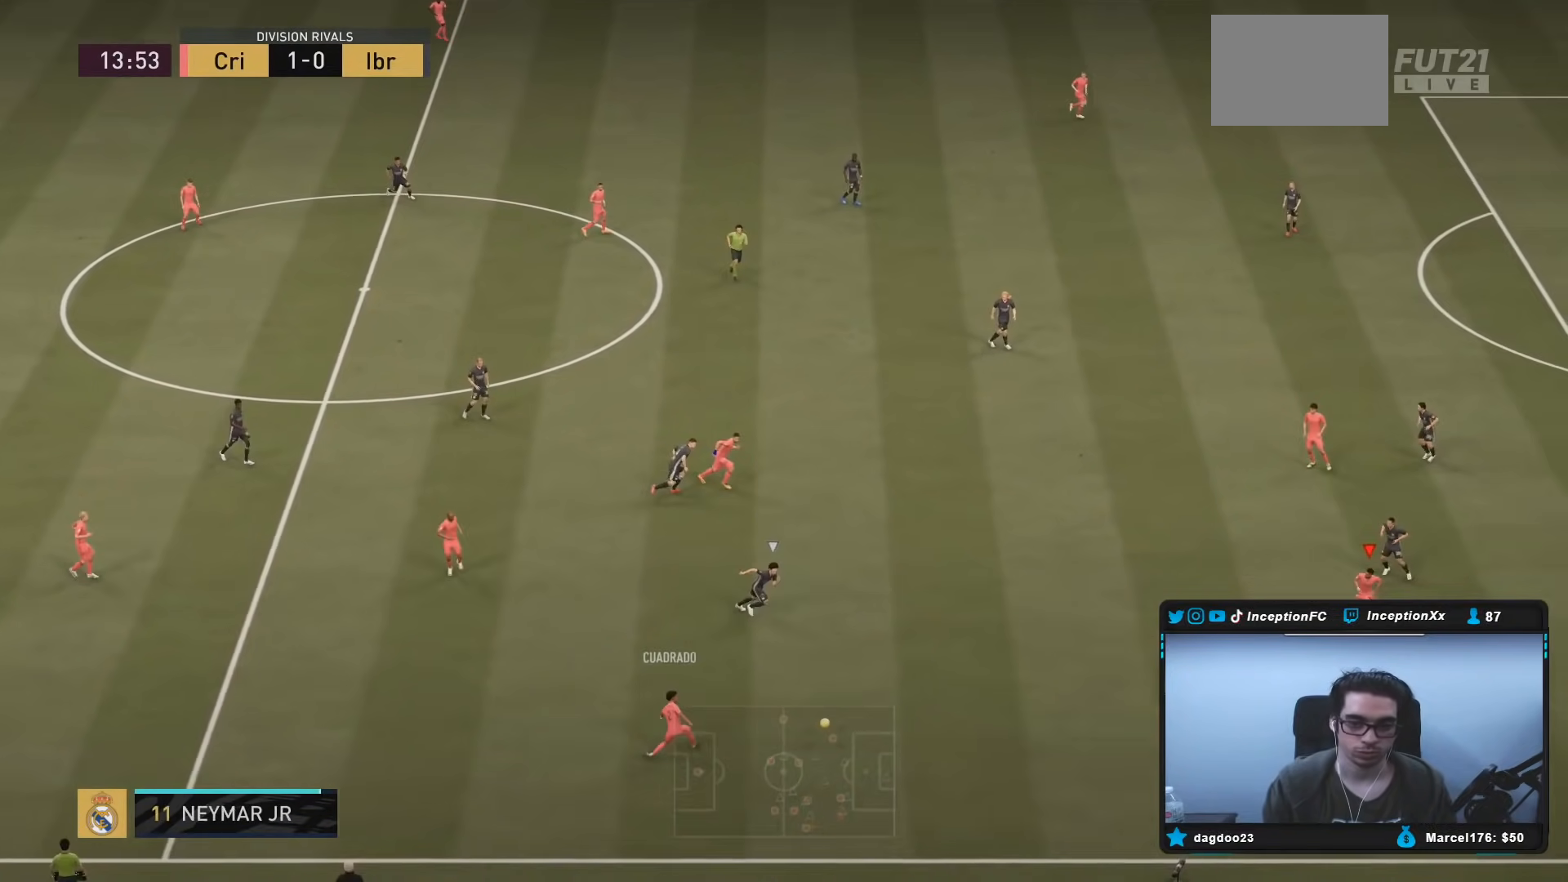
{"buttons": [], "left_stick": "down", "right_stick": "center", "events": [[67, "R2", "down"], [117, "left_stick", "left"], [417, "R2", "up"], [450, "left_stick", "down"]]}
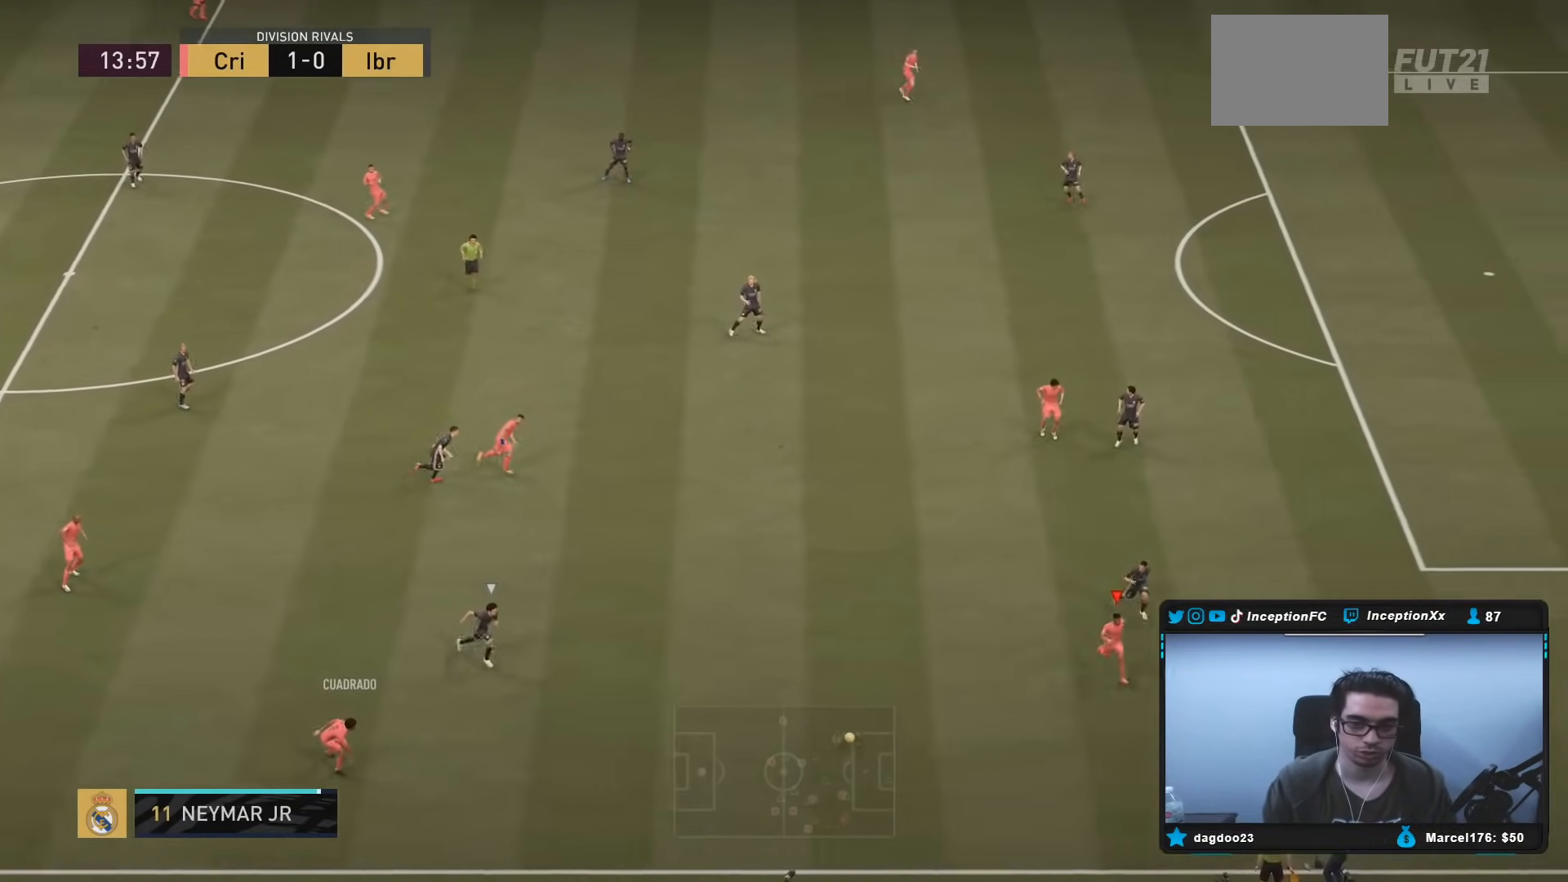
{"buttons": [], "left_stick": "down-right", "right_stick": "center", "events": [[50, "left_stick", "down-right"]]}
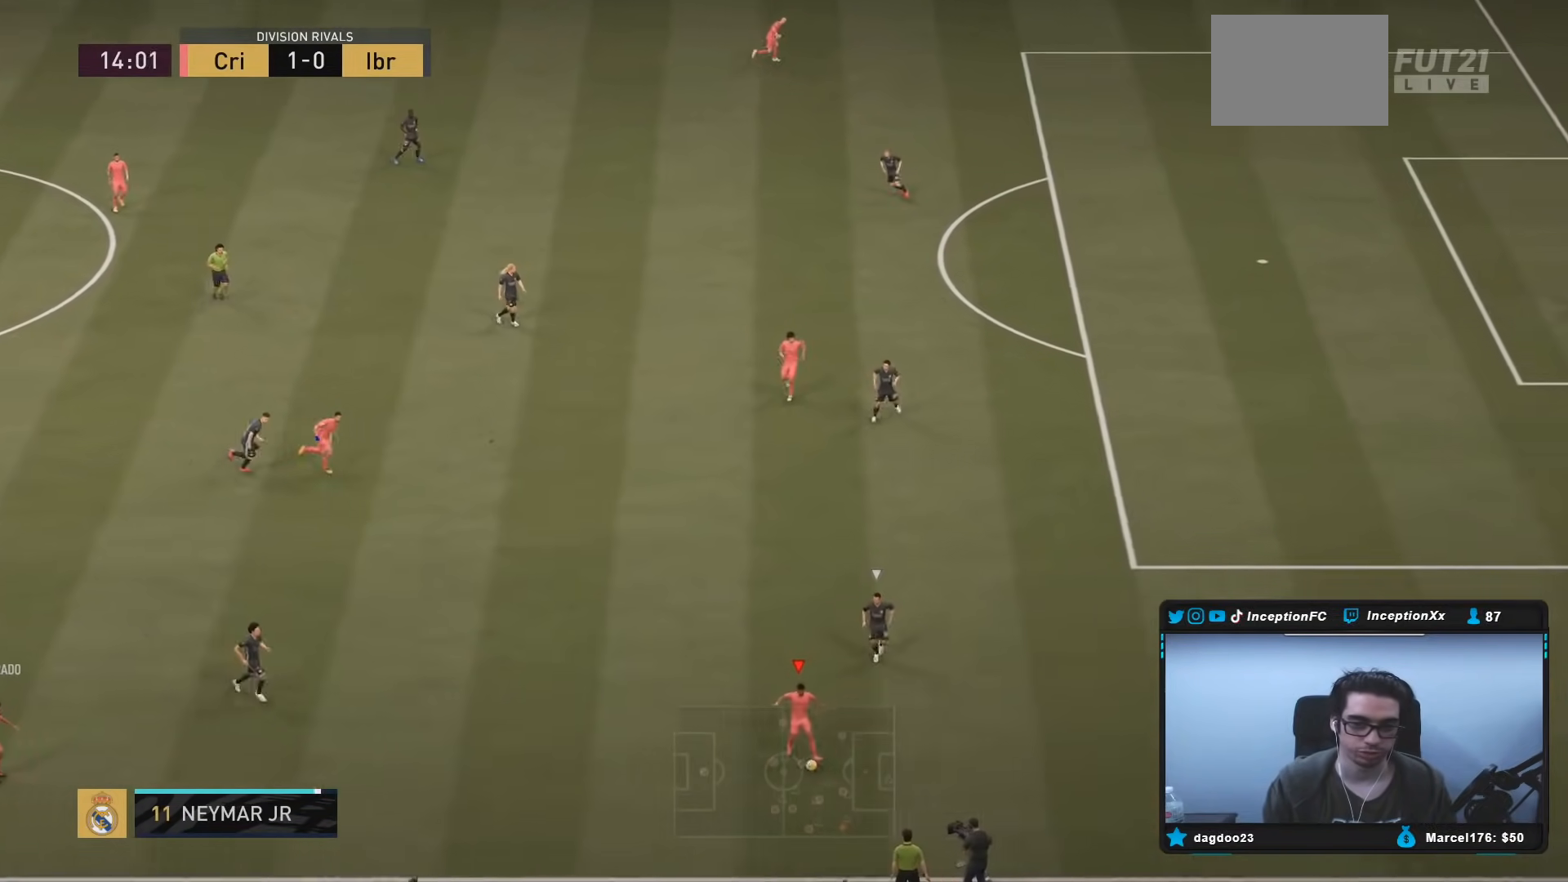
{"buttons": ["L2"], "left_stick": "down-left", "right_stick": "center", "events": [[33, "B", "down"], [50, "L2", "down"], [50, "left_stick", "down-left"], [117, "A", "down"], [283, "A", "up"], [283, "B", "up"]]}
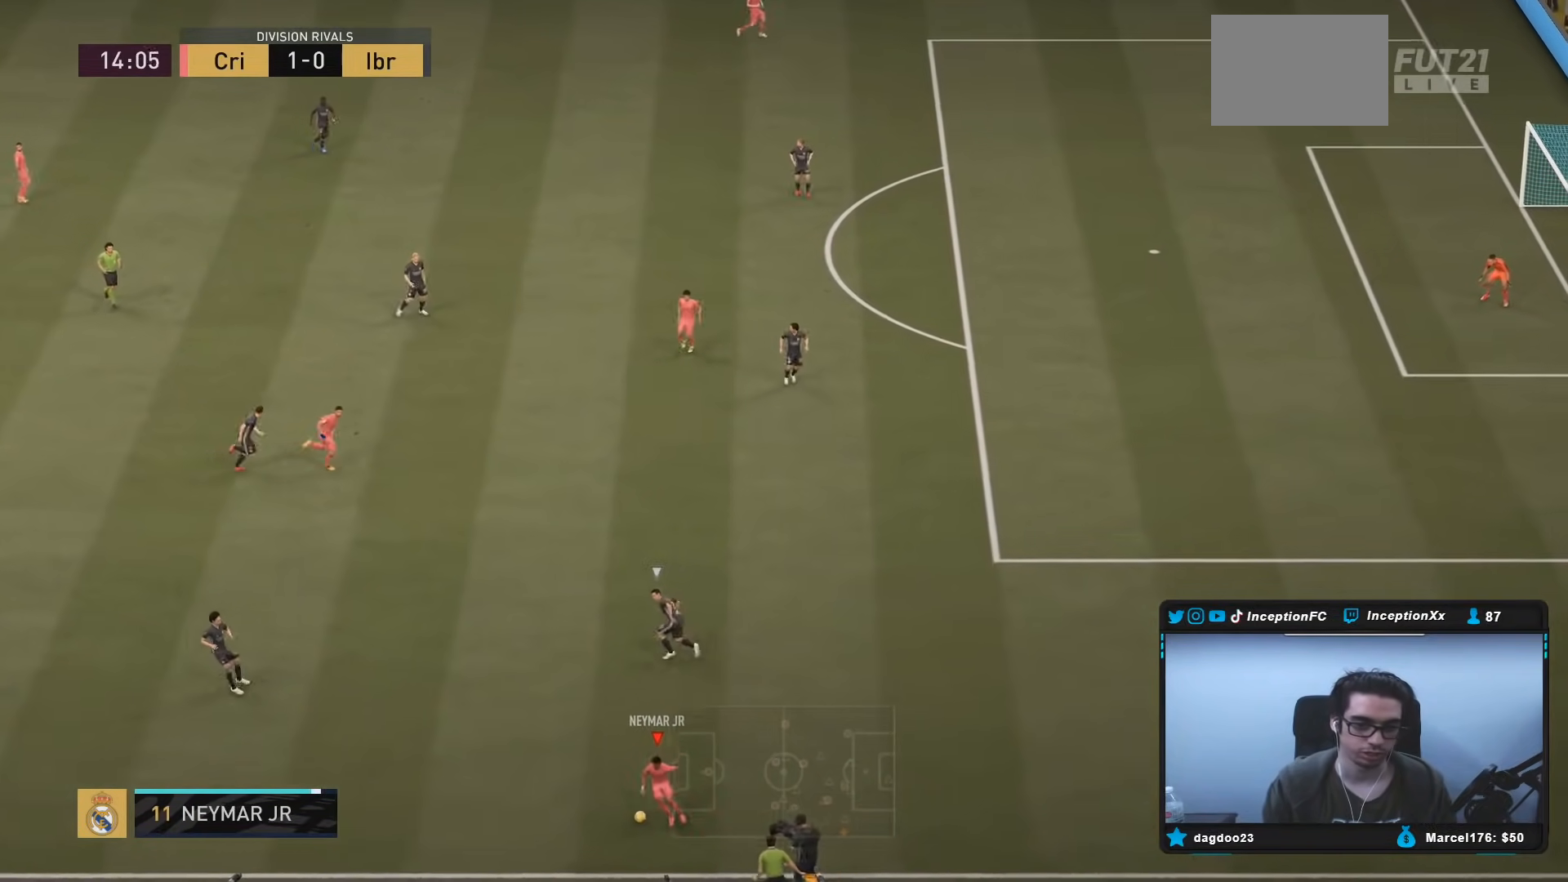
{"buttons": [], "left_stick": "up-left", "right_stick": "center", "events": [[100, "left_stick", "up-left"], [117, "L2", "up"]]}
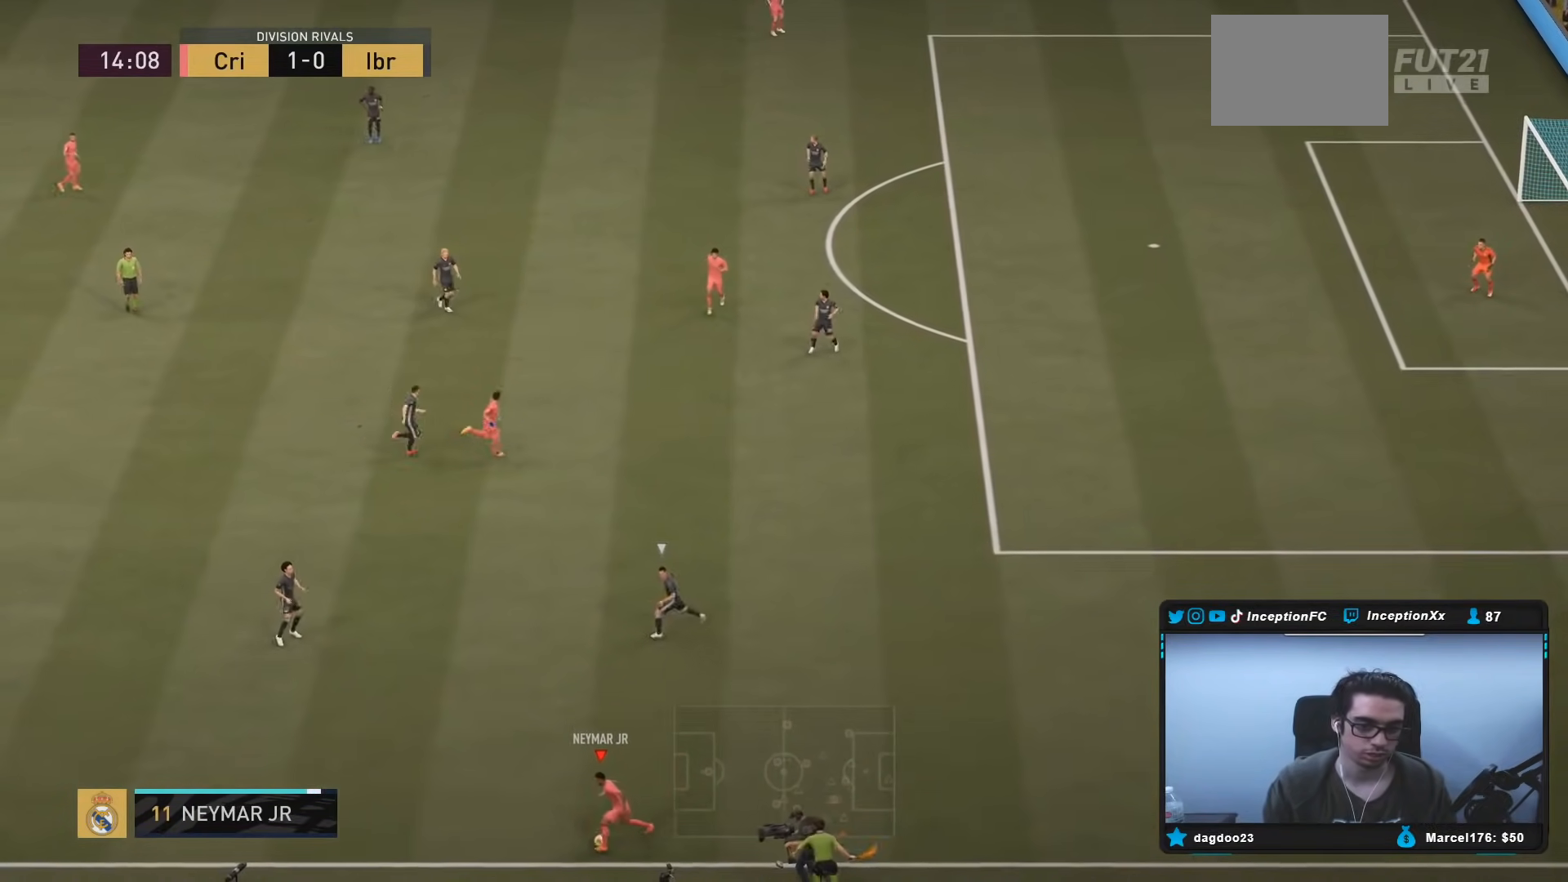
{"buttons": [], "left_stick": "right", "right_stick": "center", "events": [[167, "left_stick", "right"]]}
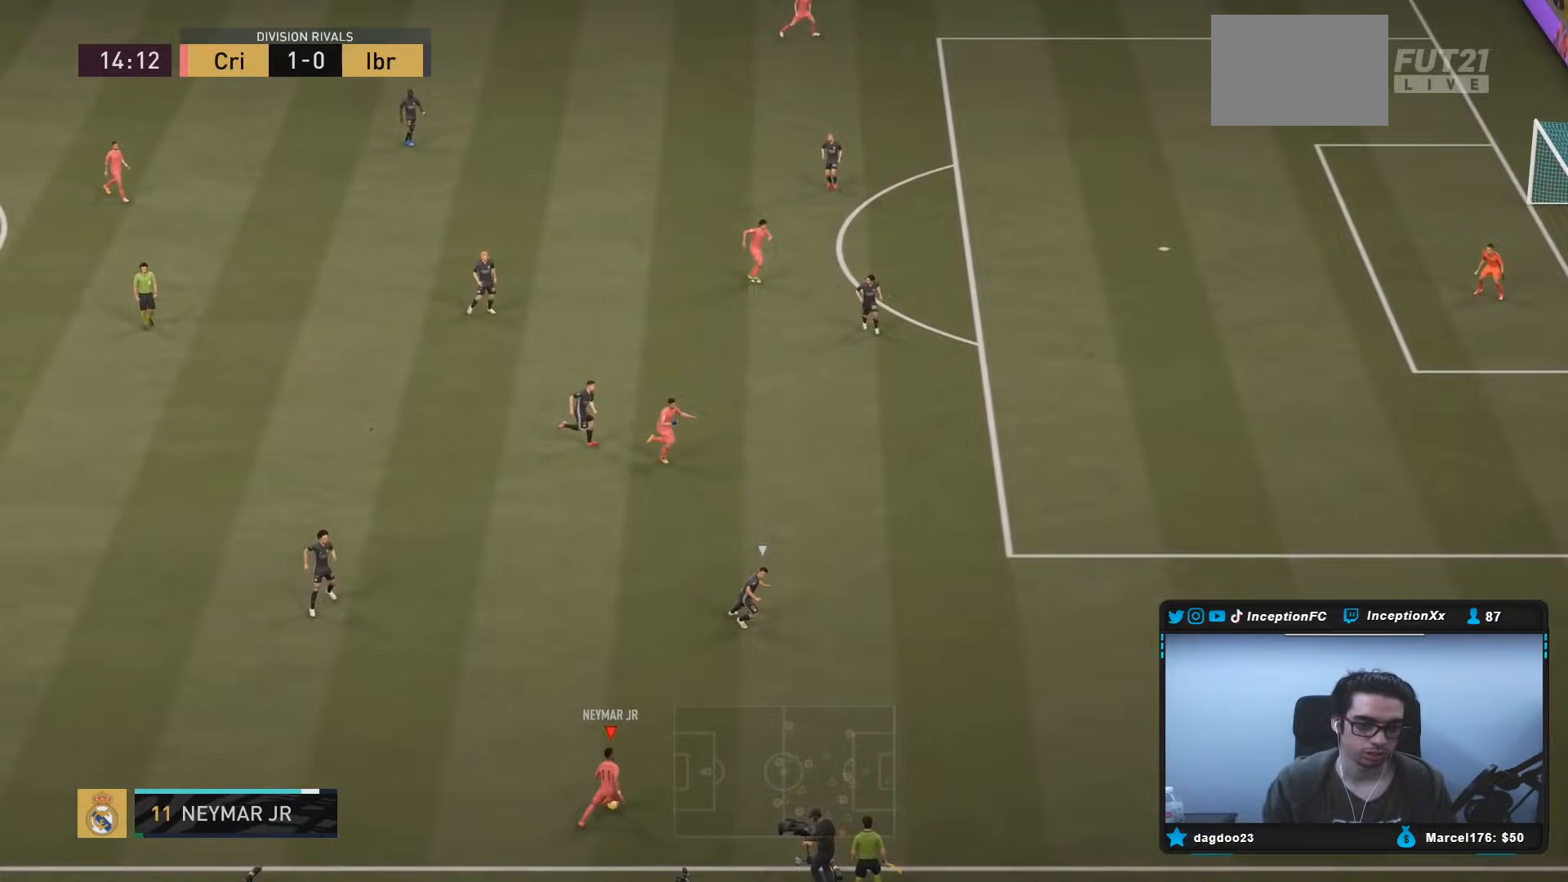
{"buttons": ["R2"], "left_stick": "up-right", "right_stick": "center", "events": [[67, "Y", "down"], [133, "left_stick", "up-right"], [233, "Y", "up"], [500, "R2", "down"]]}
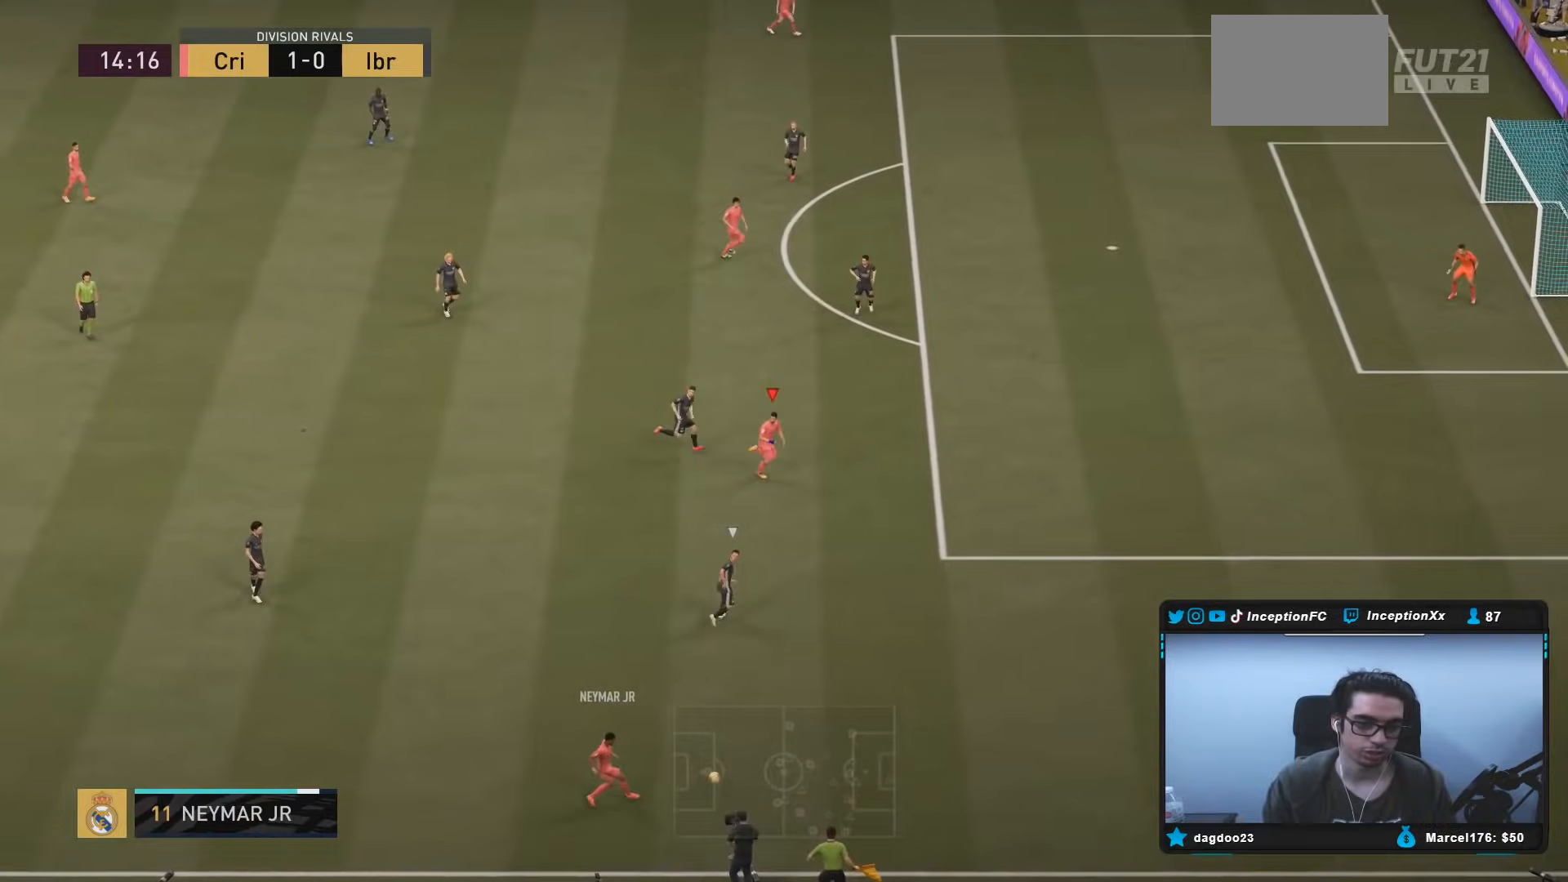
{"buttons": ["R2"], "left_stick": "up-right", "right_stick": "center", "events": []}
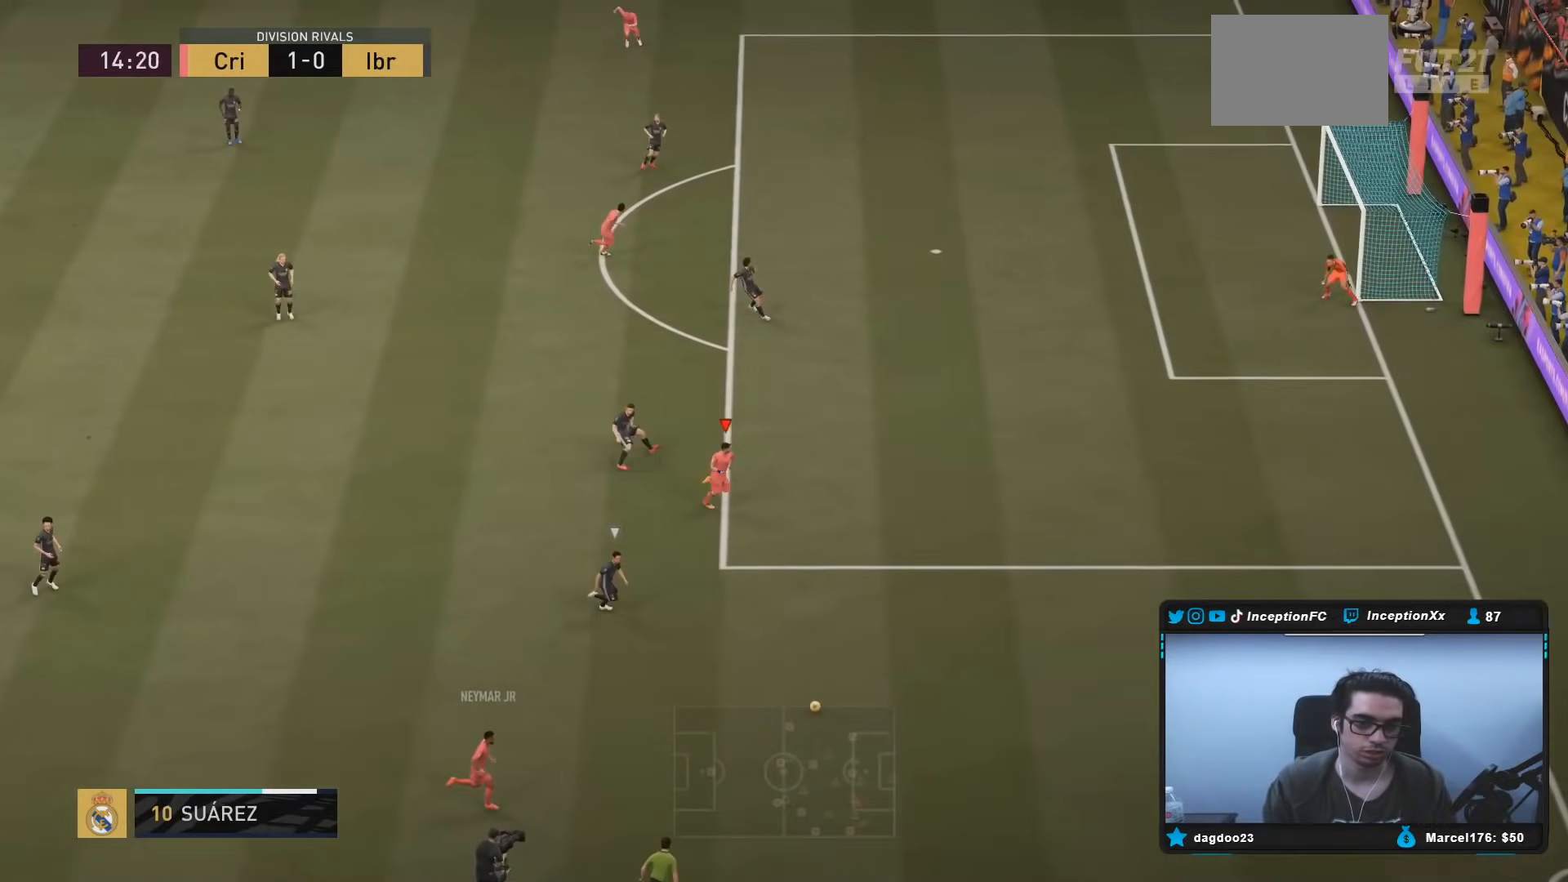
{"buttons": [], "left_stick": "center", "right_stick": "center", "events": [[83, "R2", "up"], [83, "left_stick", "down-right"], [150, "left_stick", "right"], [300, "R2", "down"], [317, "left_stick", "center"], [467, "R2", "up"]]}
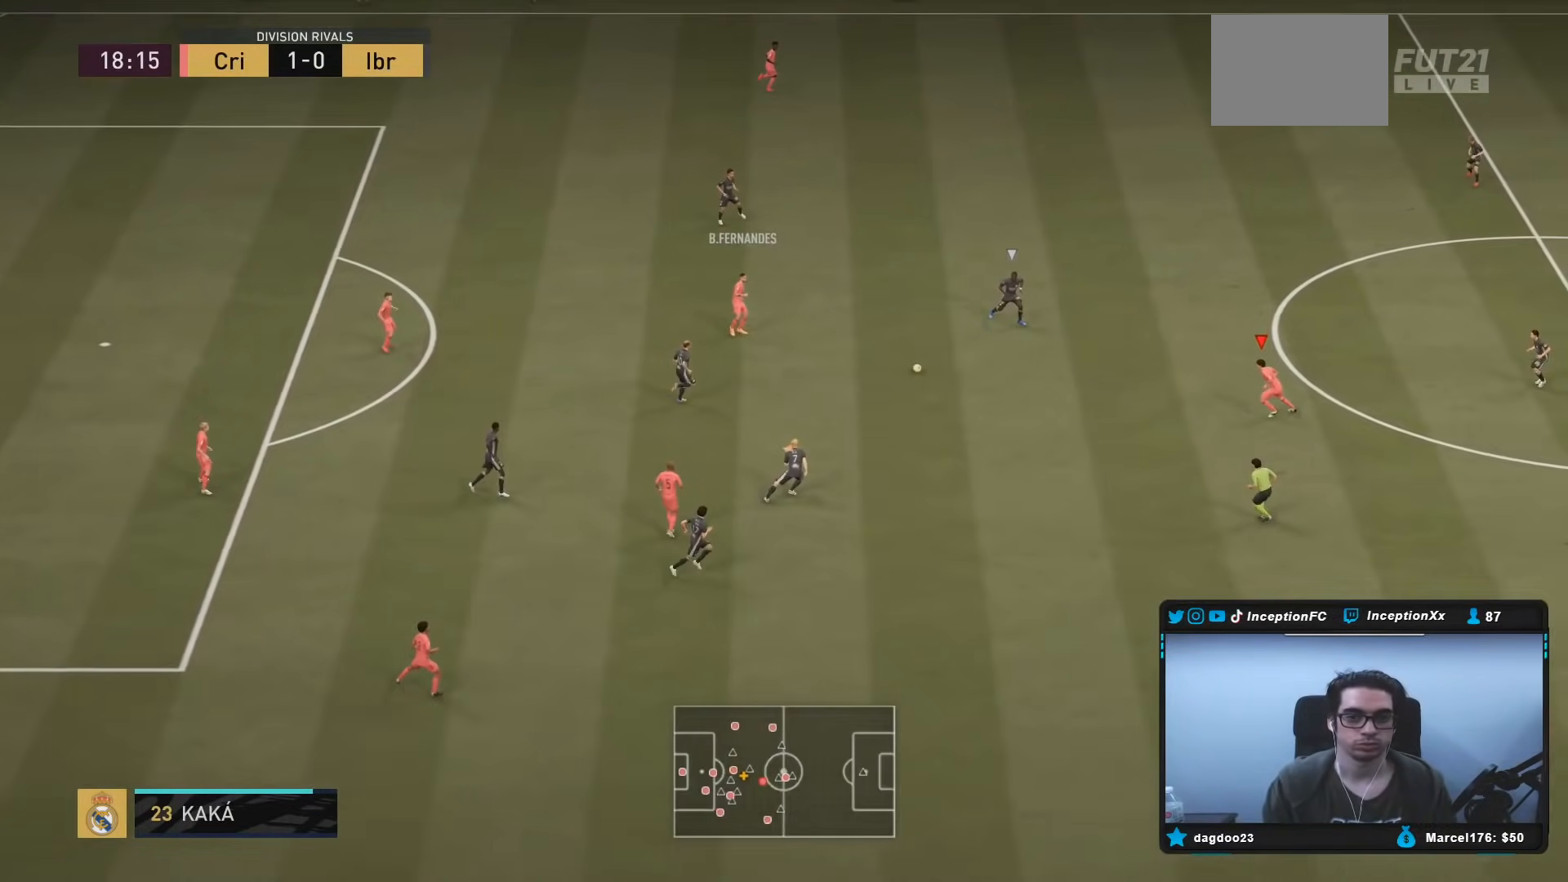
{"buttons": [], "left_stick": "center", "right_stick": "center", "events": [[117, "A", "down"], [250, "A", "up"]]}
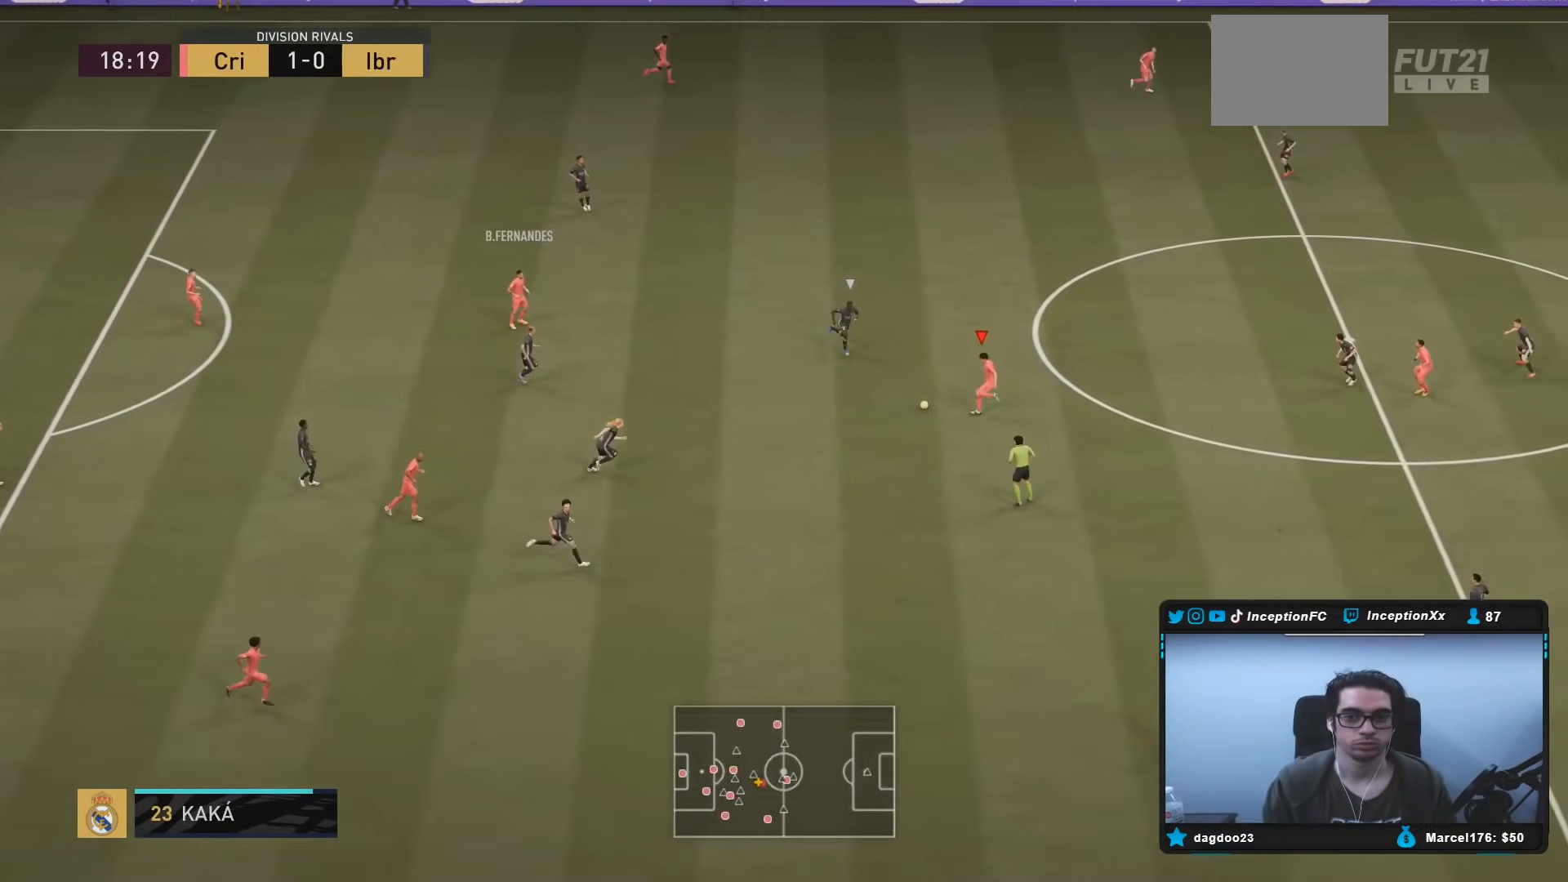
{"buttons": [], "left_stick": "right", "right_stick": "center", "events": [[167, "left_stick", "right"]]}
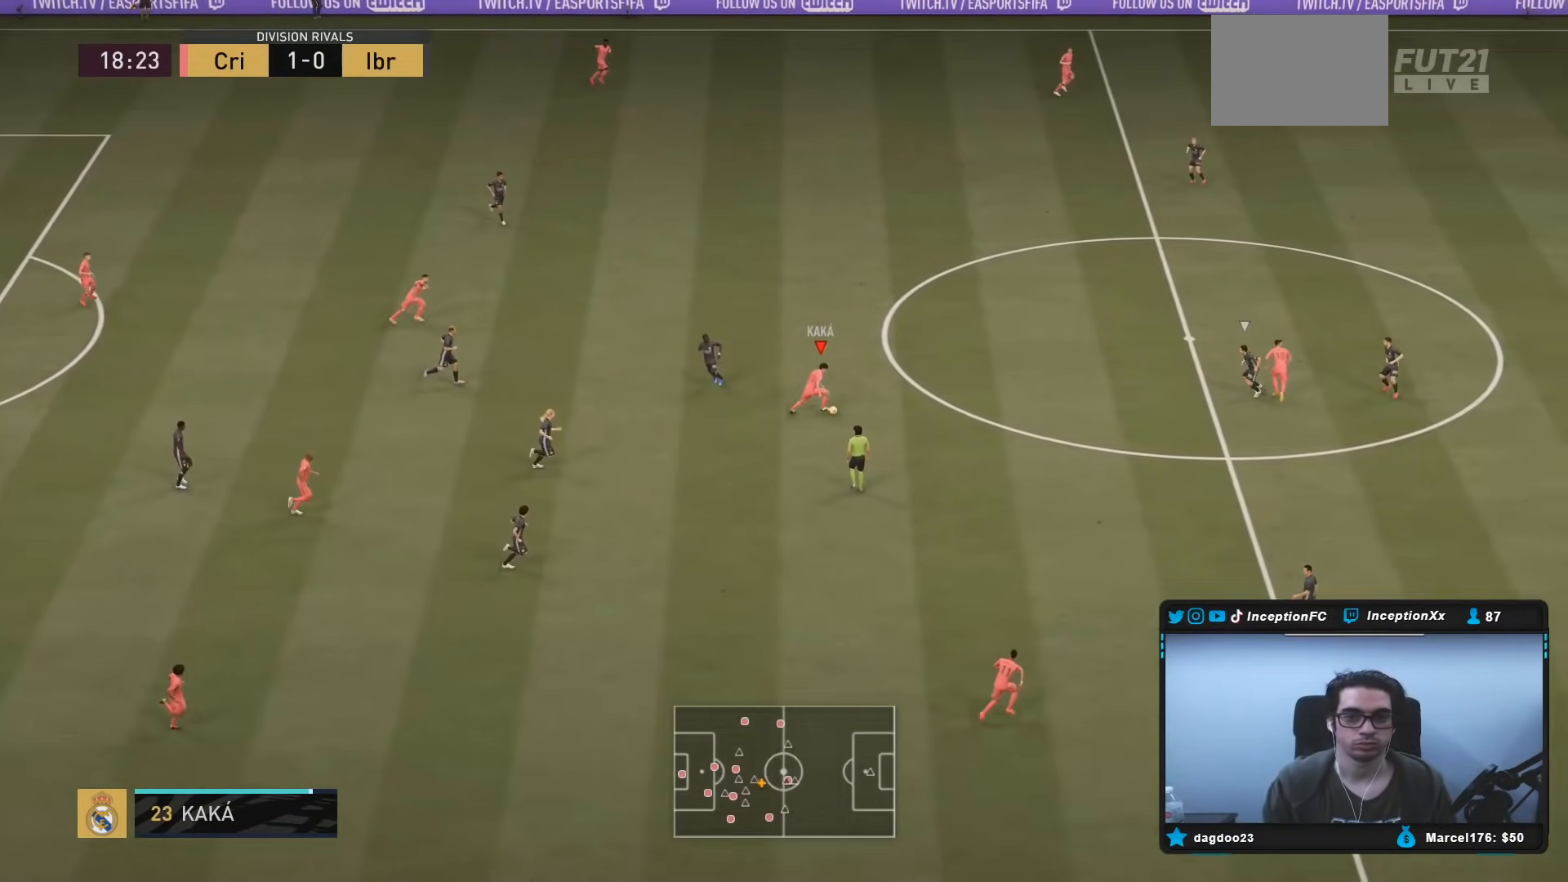
{"buttons": ["R2"], "left_stick": "center", "right_stick": "center", "events": [[100, "A", "down"], [167, "left_stick", "down"], [300, "A", "up"], [433, "left_stick", "center"], [450, "R2", "down"]]}
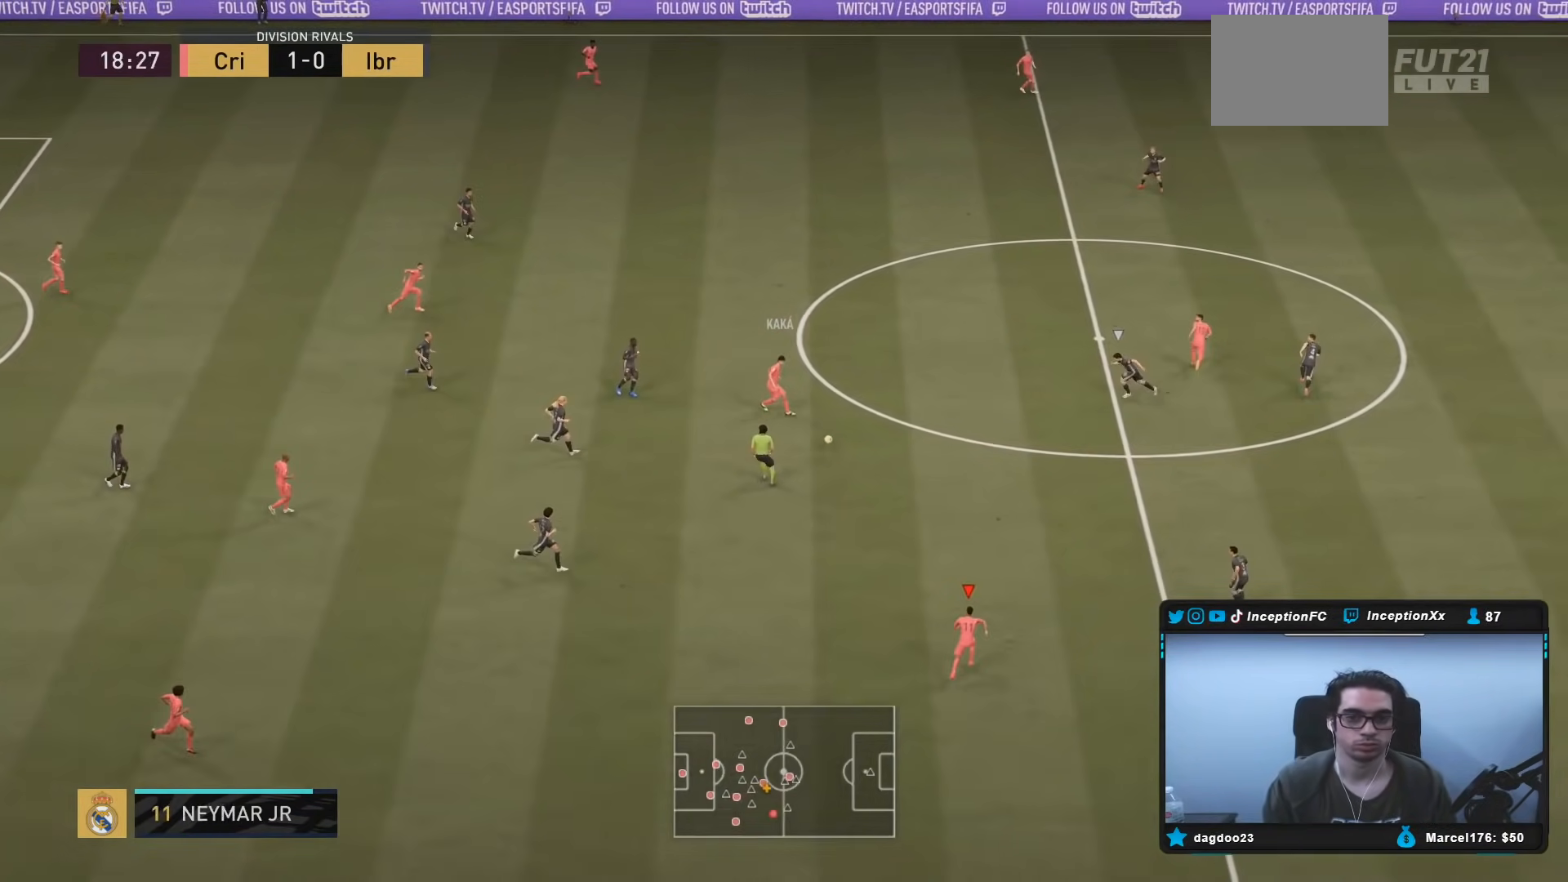
{"buttons": [], "left_stick": "up", "right_stick": "center", "events": [[167, "left_stick", "up"], [183, "R2", "up"]]}
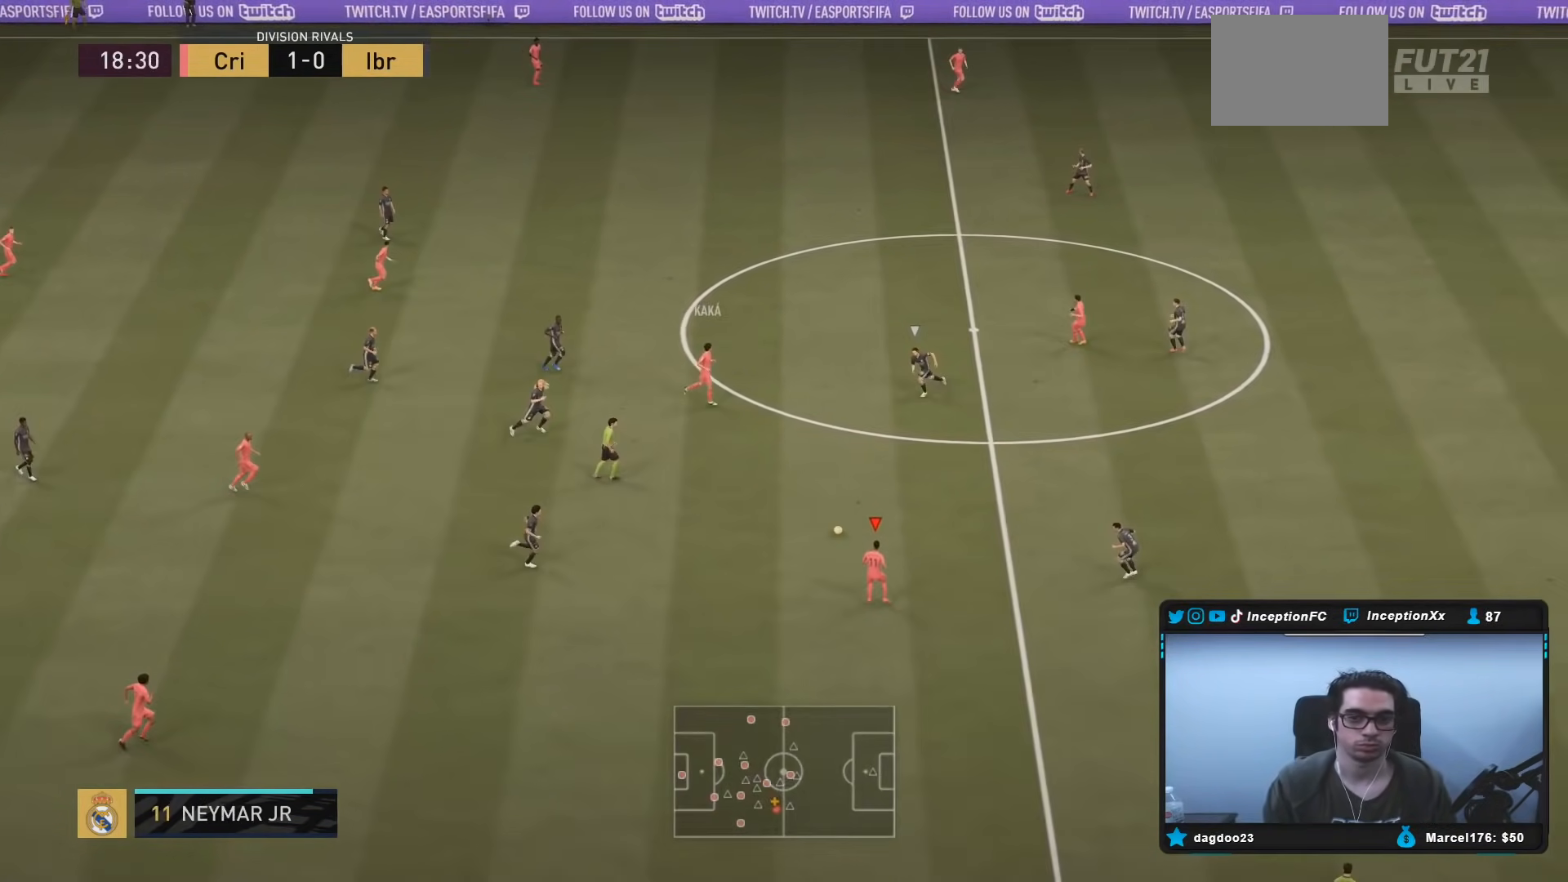
{"buttons": [], "left_stick": "center", "right_stick": "center", "events": [[350, "left_stick", "center"], [383, "L1", "down"], [483, "L1", "up"]]}
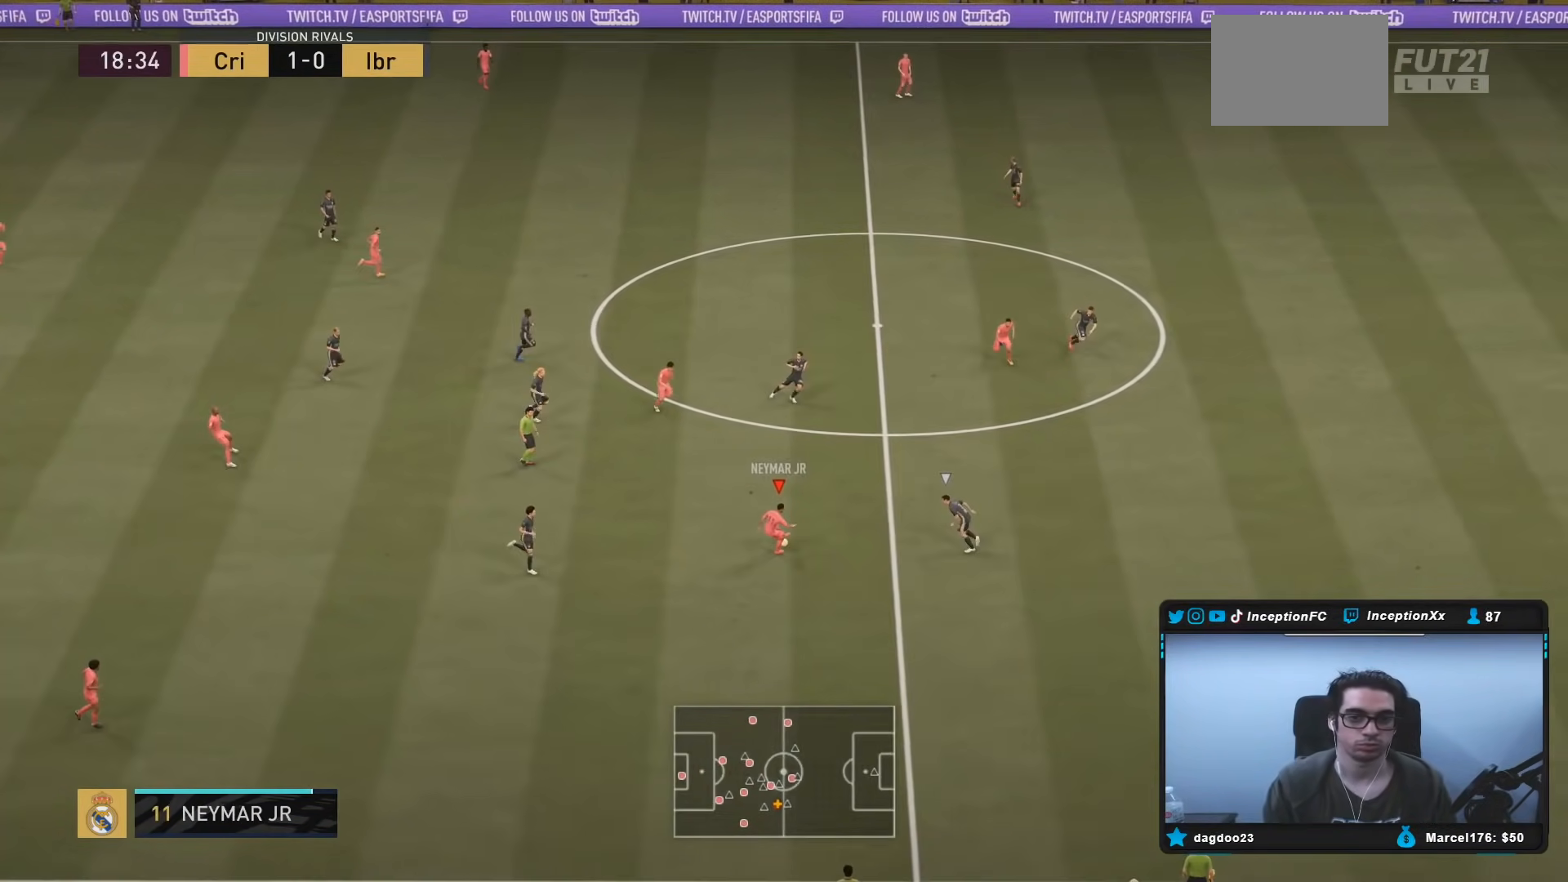
{"buttons": [], "left_stick": "up", "right_stick": "center"}
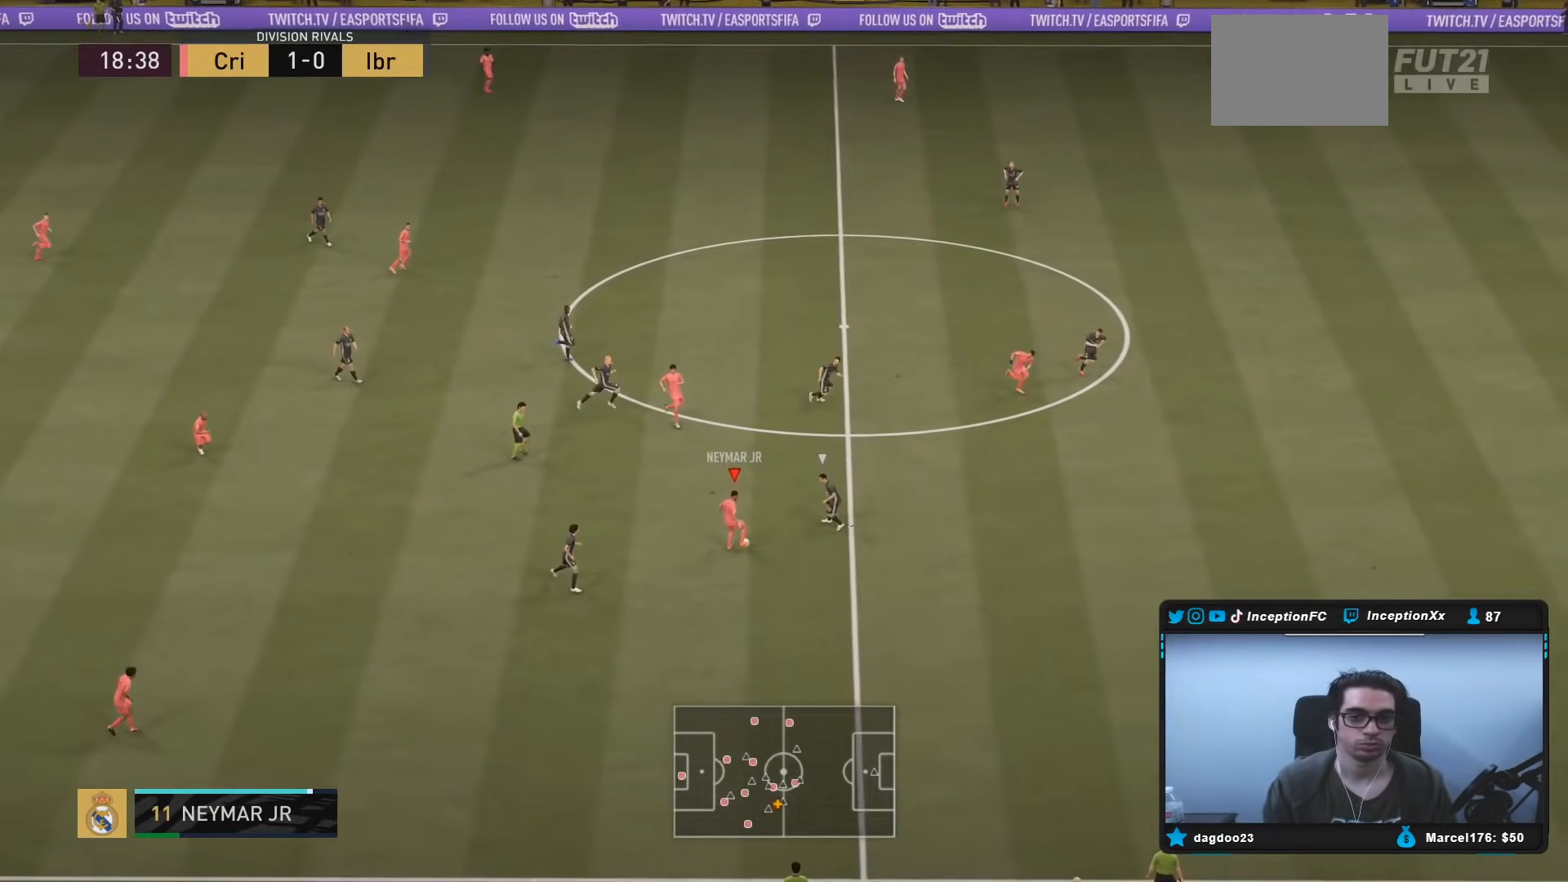
{"buttons": [], "left_stick": "down-right", "right_stick": "center", "events": [[300, "left_stick", "right"], [367, "left_stick", "down-right"]]}
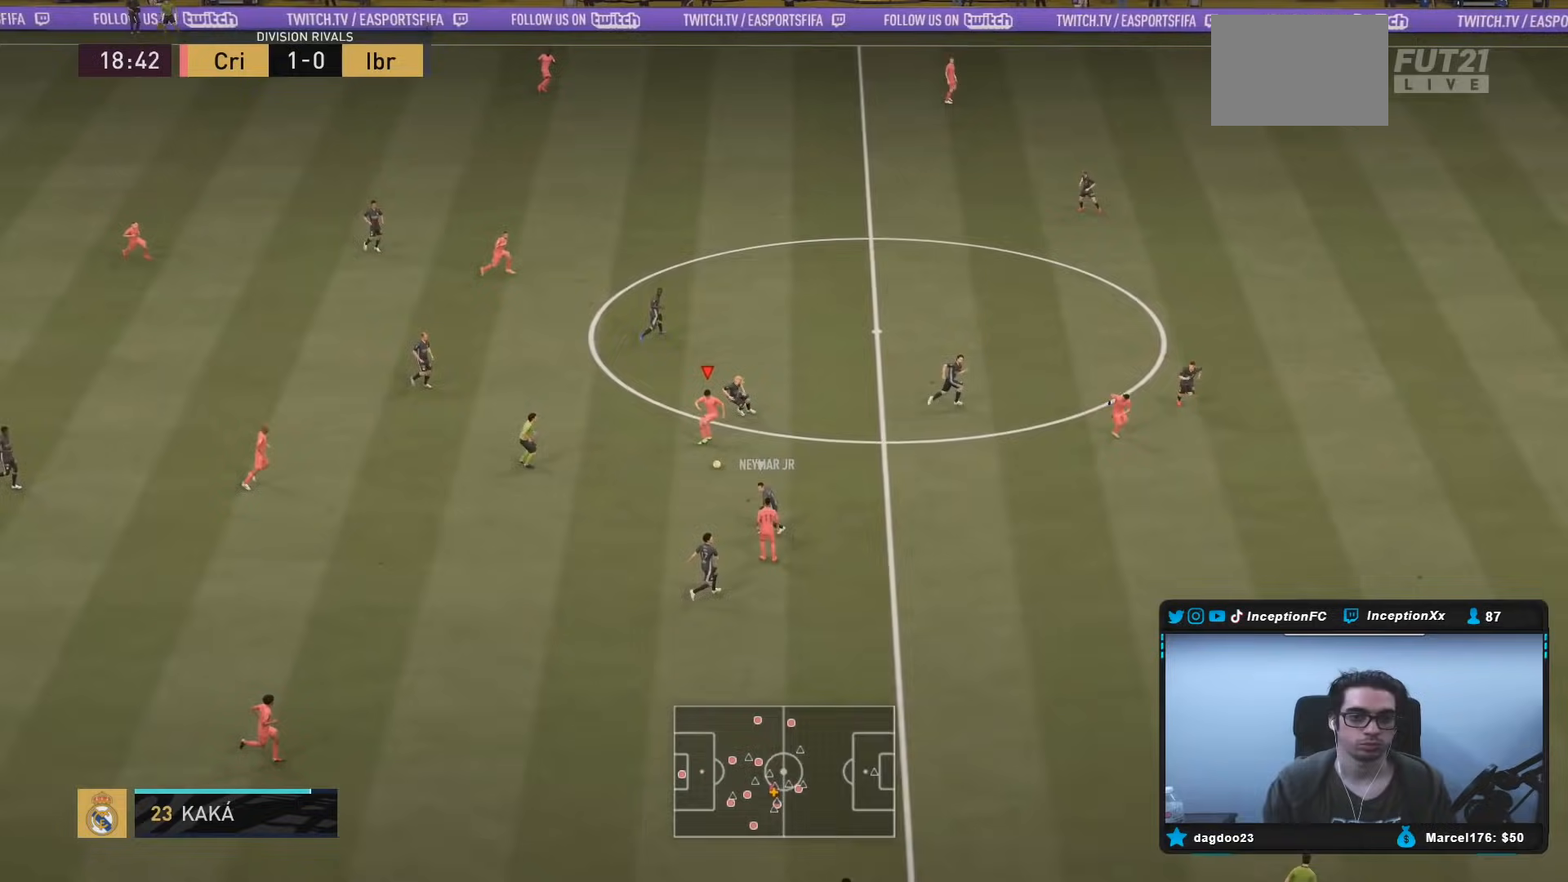
{"buttons": [], "left_stick": "right", "right_stick": "center", "events": [[267, "Y", "down"], [400, "left_stick", "right"], [467, "Y", "up"]]}
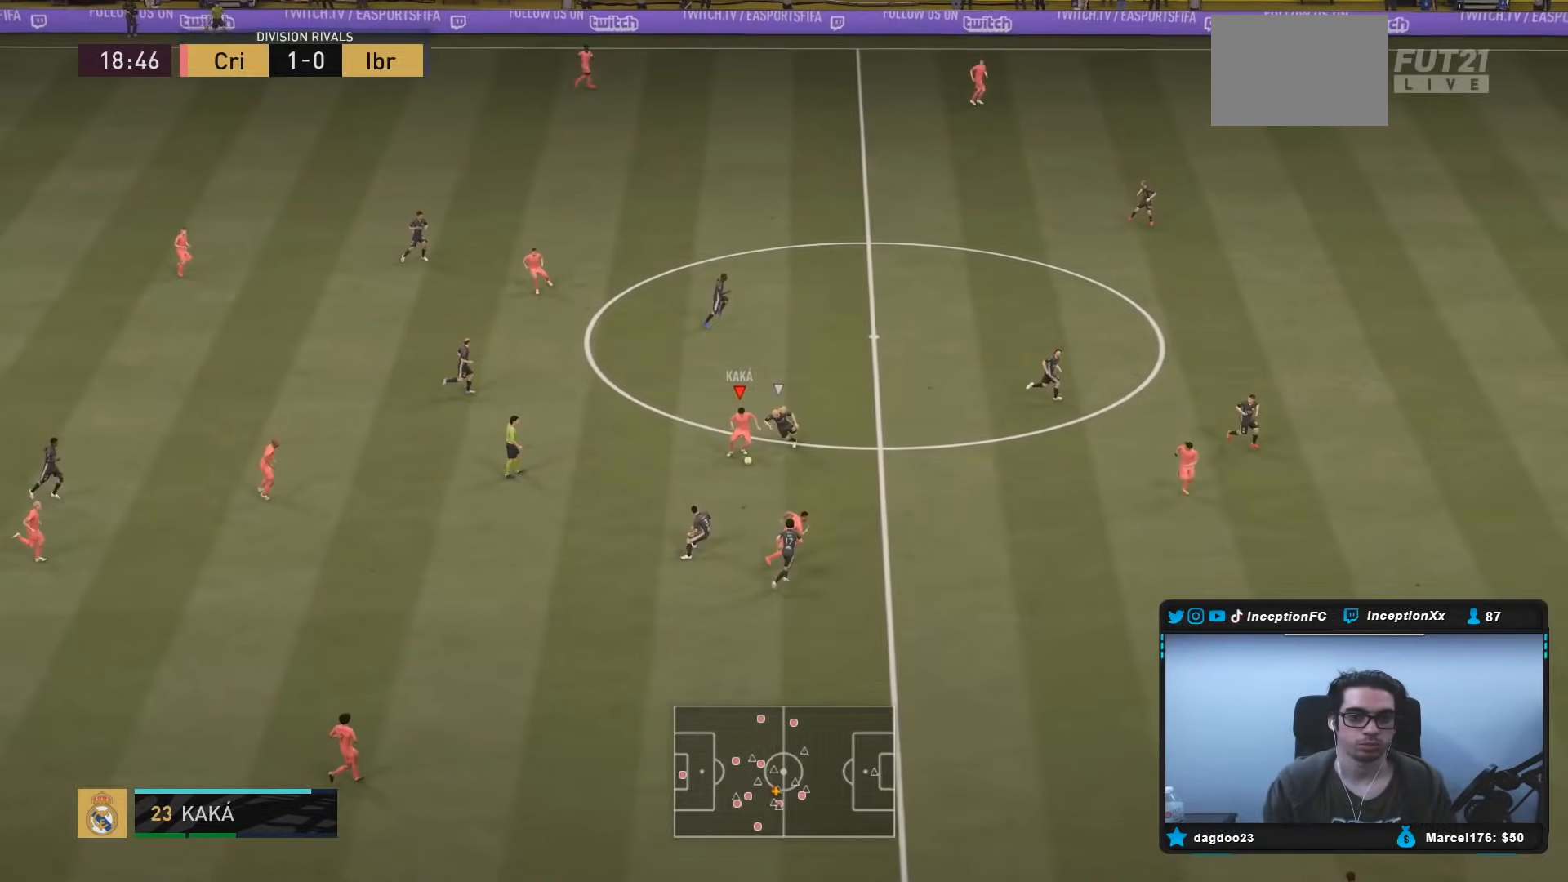
{"buttons": ["R2"], "left_stick": "right", "right_stick": "center", "events": [[200, "R2", "down"]]}
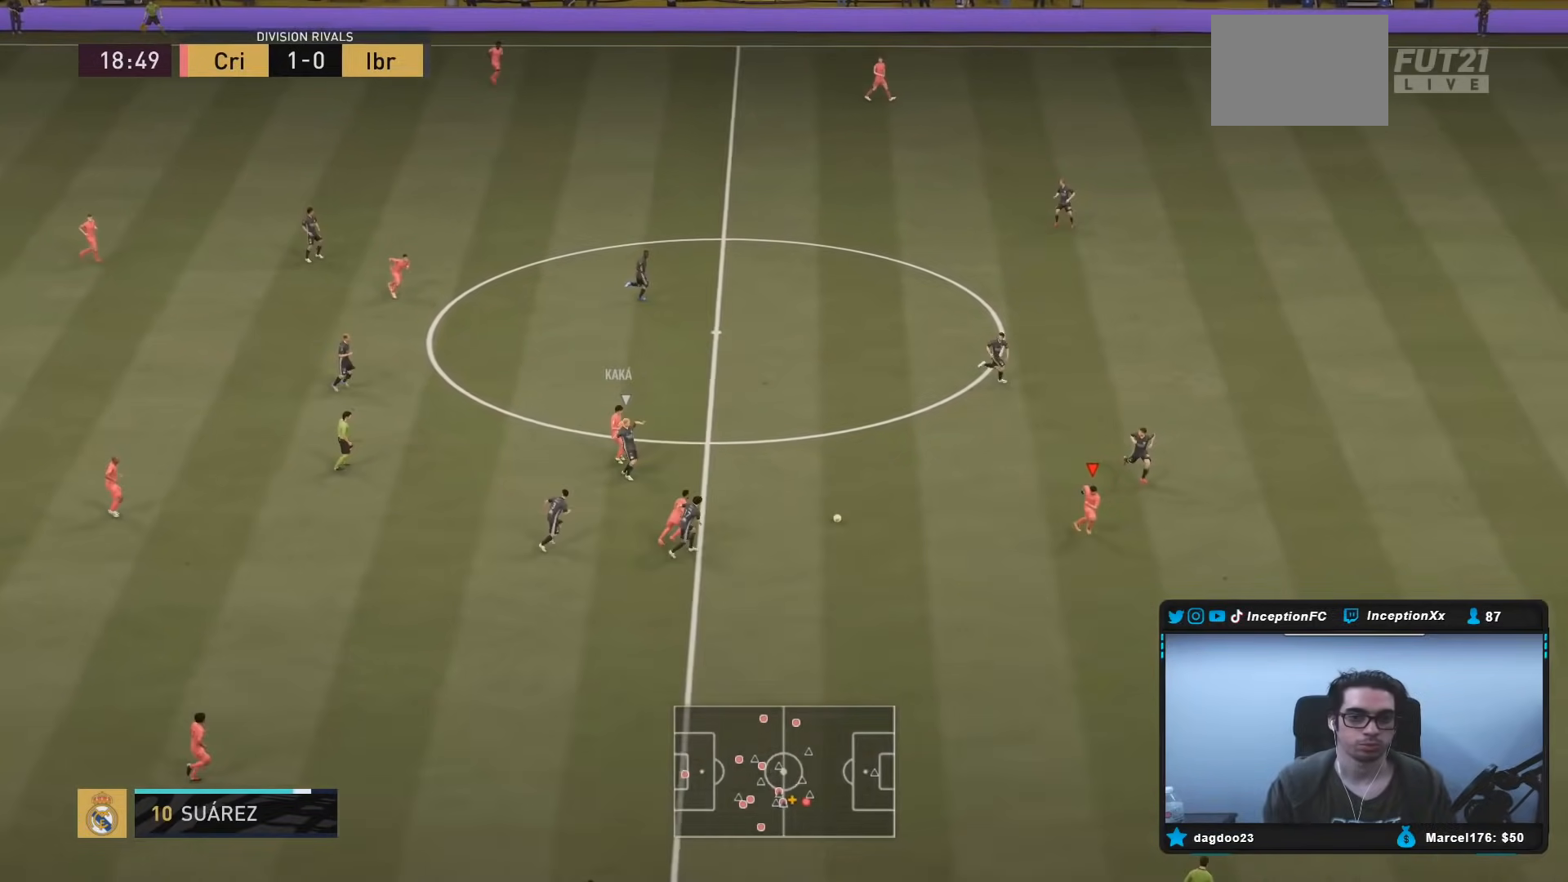
{"buttons": ["R2"], "left_stick": "down-right", "right_stick": "center", "events": [[133, "left_stick", "down-right"]]}
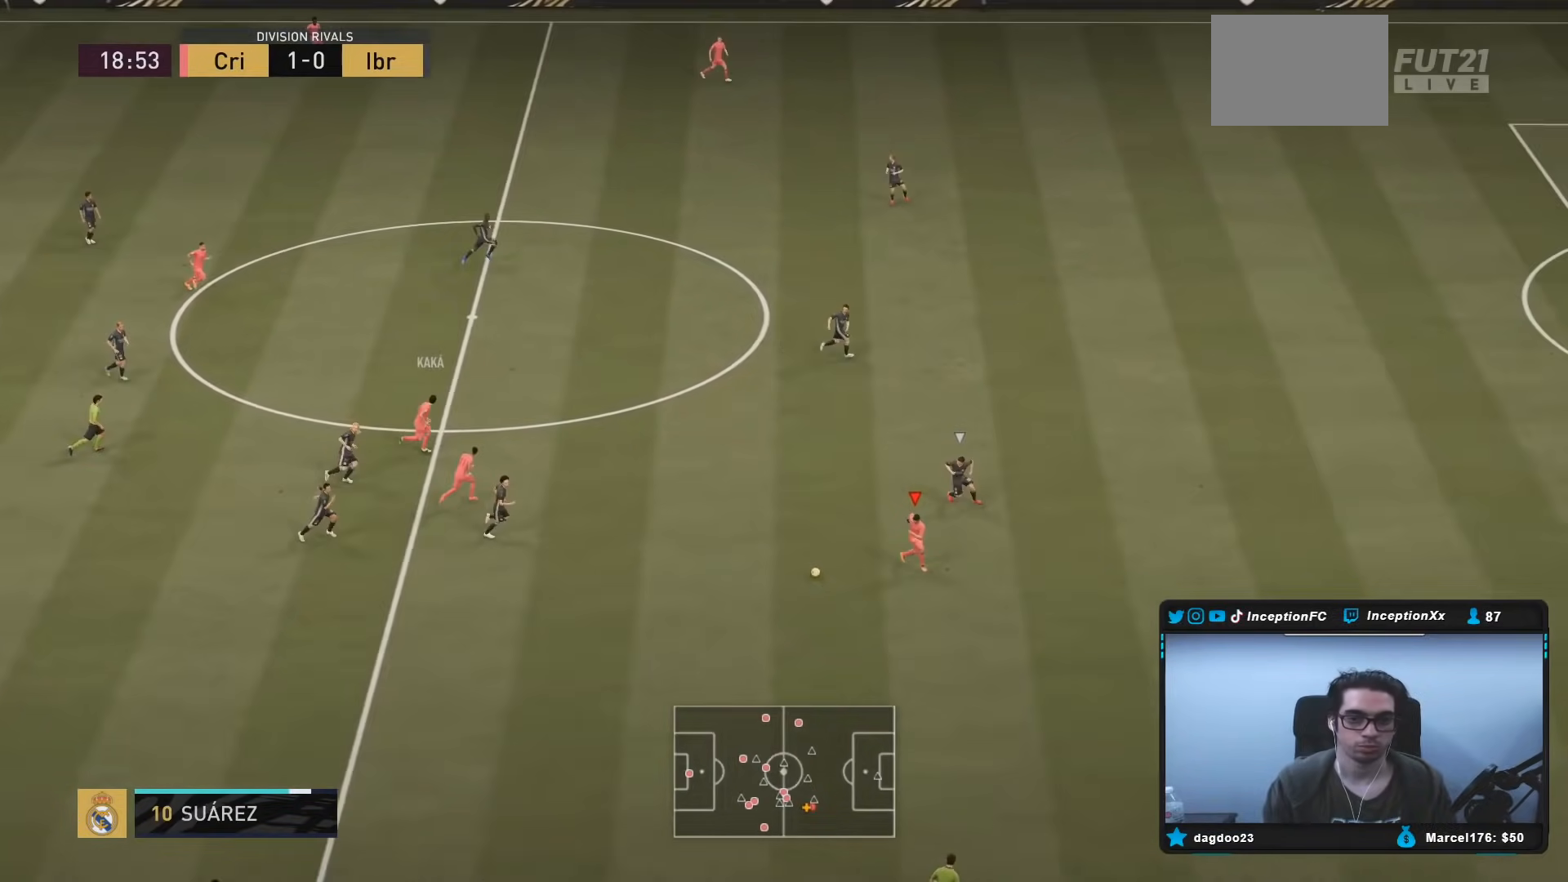
{"buttons": ["R2"], "left_stick": "down-right", "right_stick": "center", "events": []}